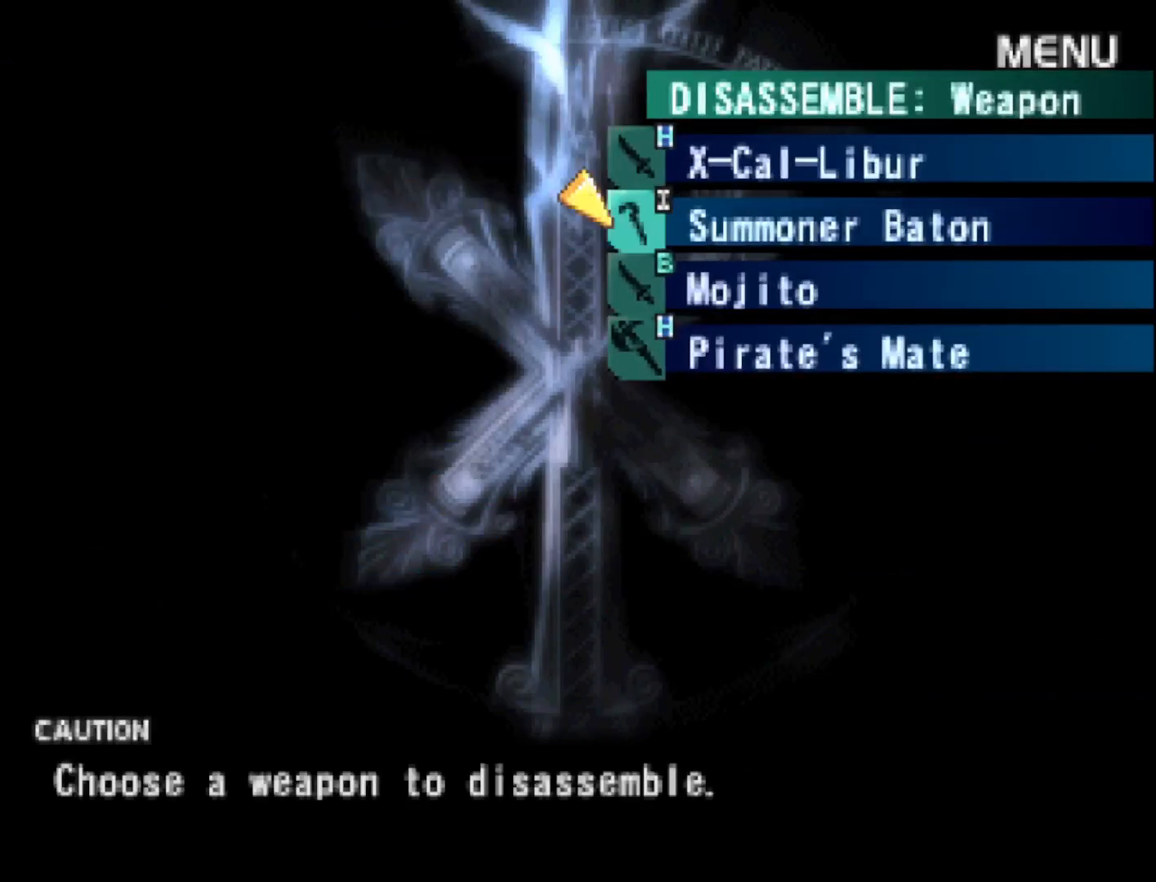
Gameplay with a controller (PlayStation layout); each line is a JSON object with the inputs held at the frame after it. "events" lists button and stick changes between this image and that frame as [ms after this image, input, new state], when the widget could be followed in between. Not read: left_stick.
{"buttons": [], "right_stick": "center", "events": [[183, "CIRCLE", "down"], [317, "CIRCLE", "up"]]}
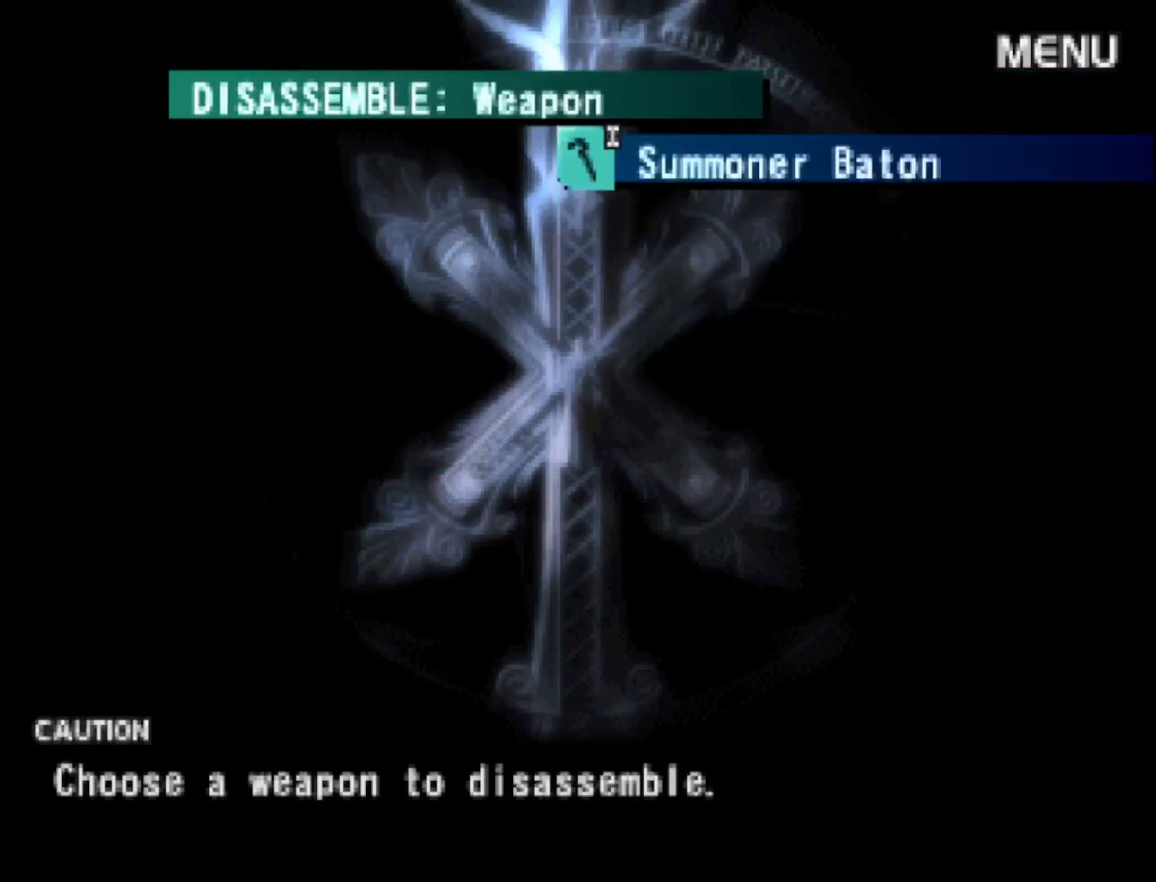
{"buttons": [], "right_stick": "center", "events": []}
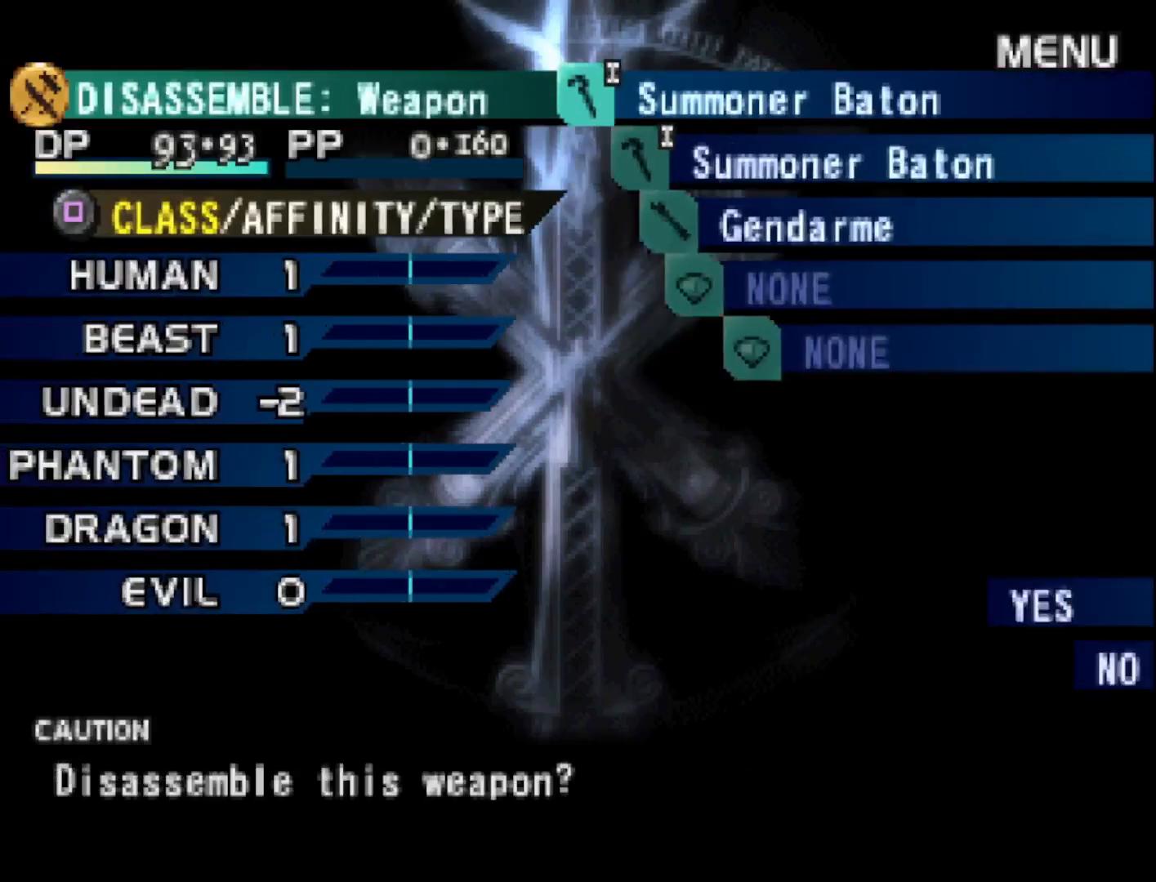
{"buttons": ["CIRCLE"], "right_stick": "center", "events": [[483, "CIRCLE", "down"]]}
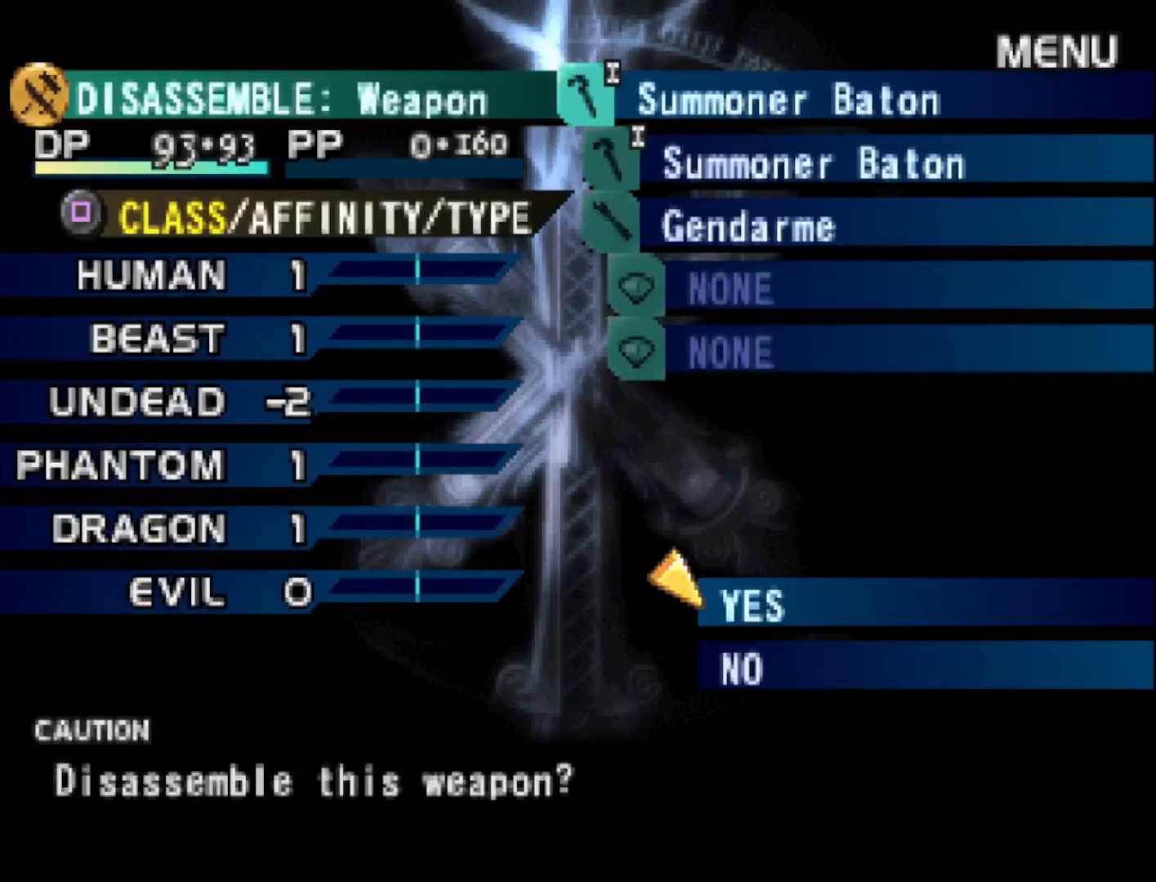
{"buttons": [], "right_stick": "center", "events": [[100, "CIRCLE", "up"]]}
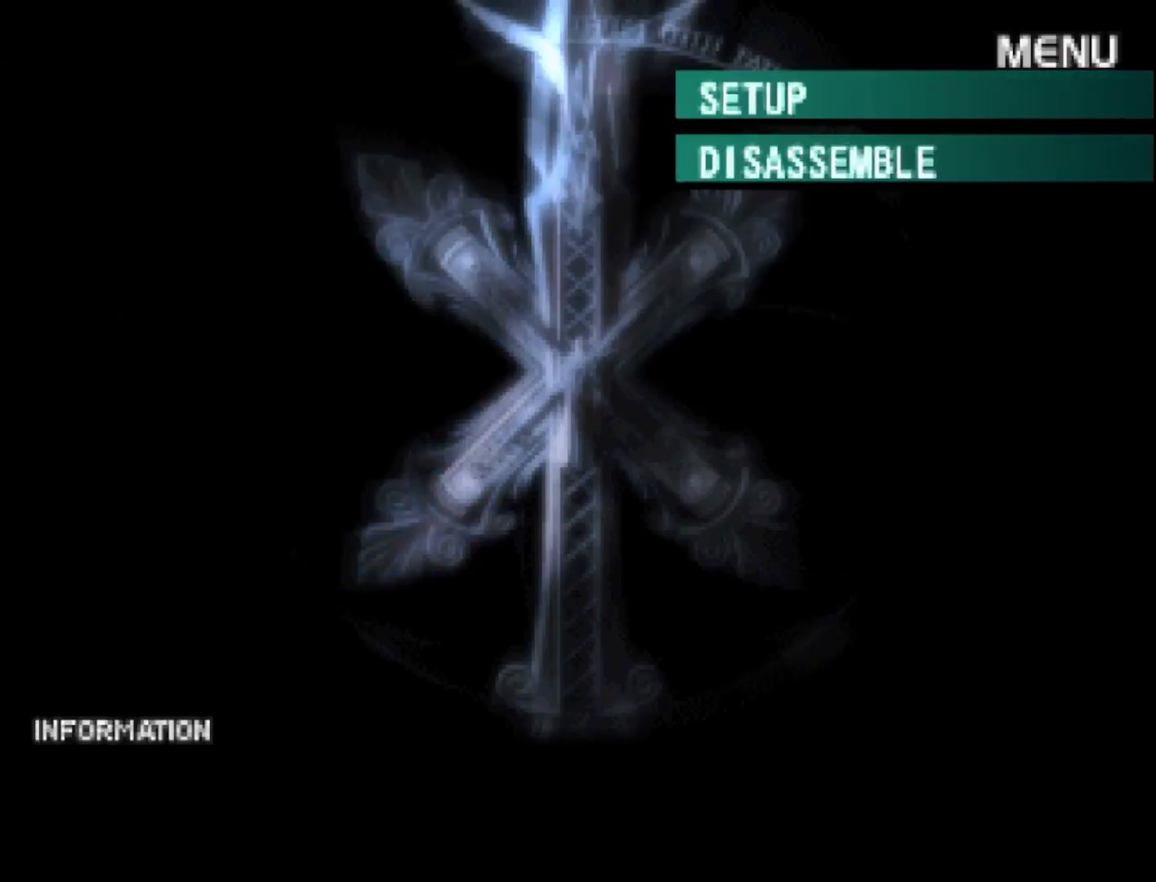
{"buttons": [], "right_stick": "center", "events": []}
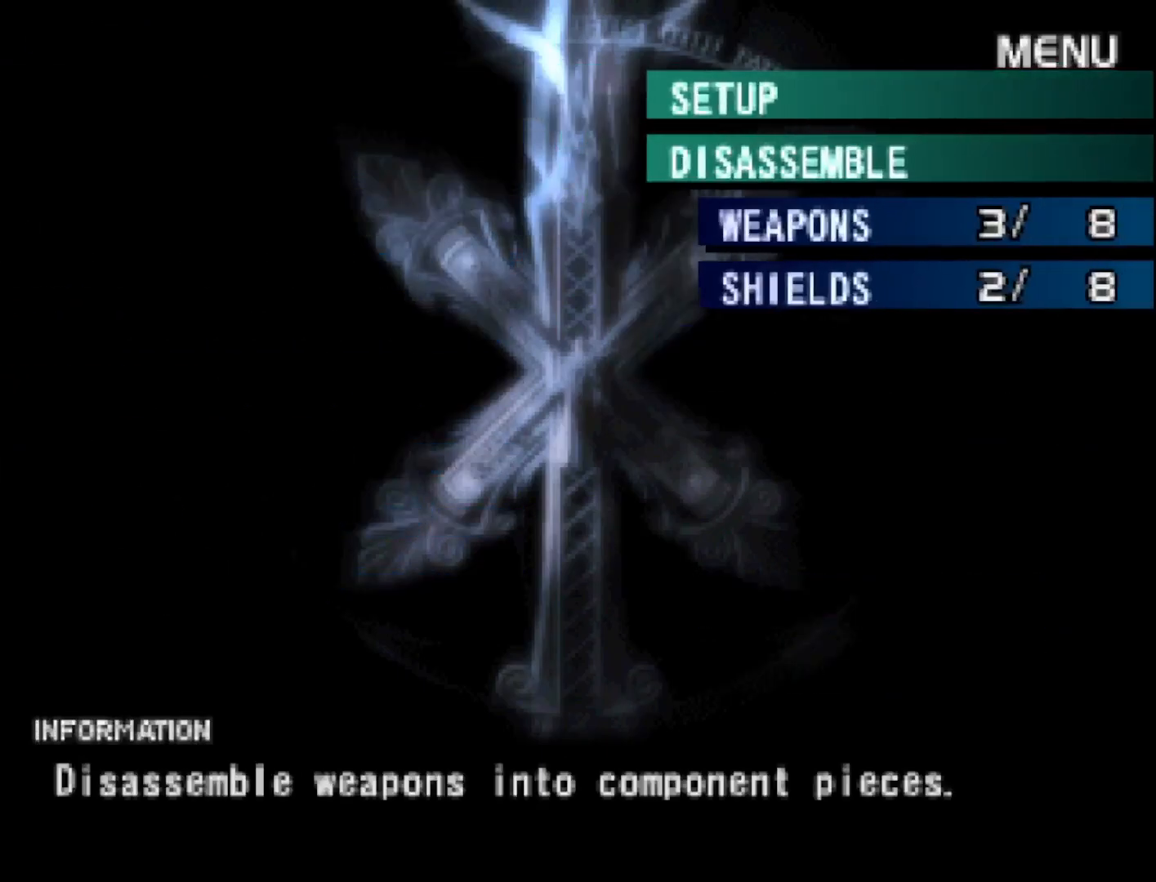
{"buttons": [], "right_stick": "center", "events": [[183, "CIRCLE", "down"], [300, "CIRCLE", "up"]]}
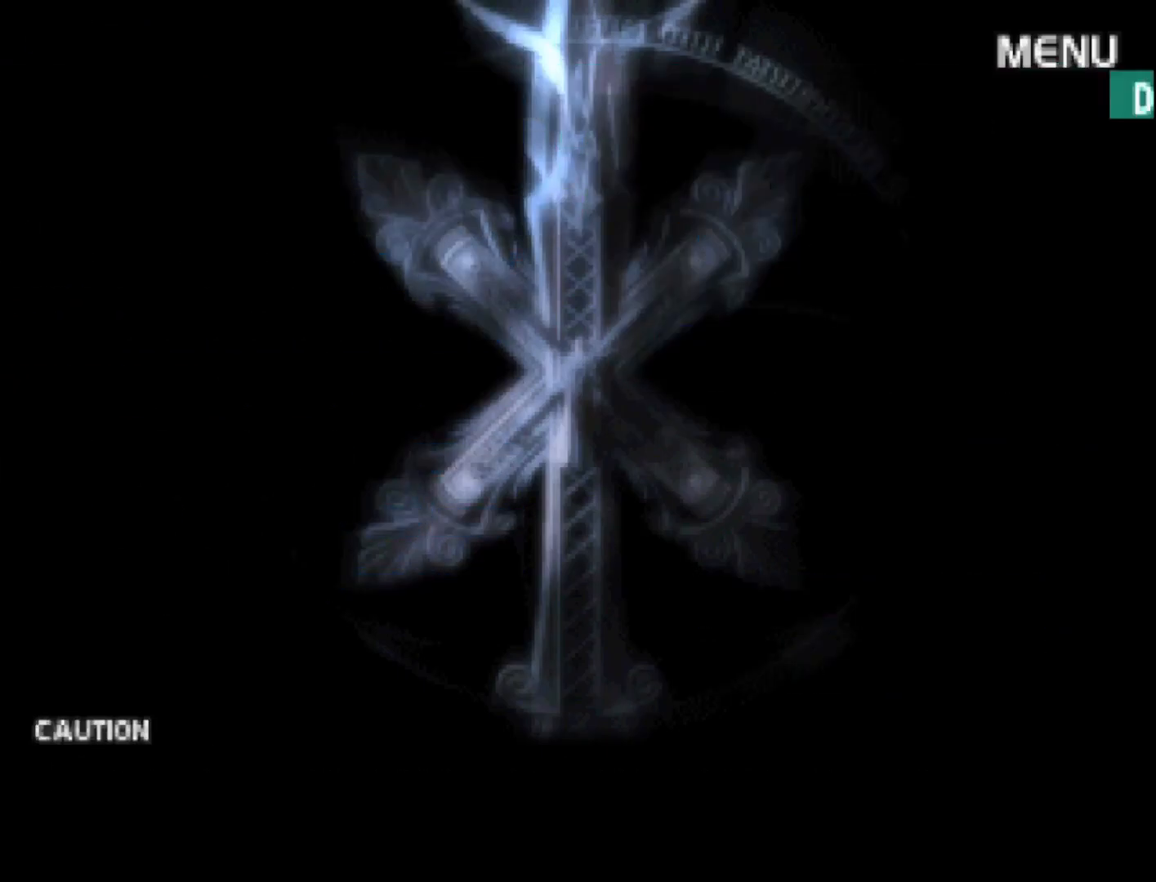
{"buttons": [], "right_stick": "center", "events": []}
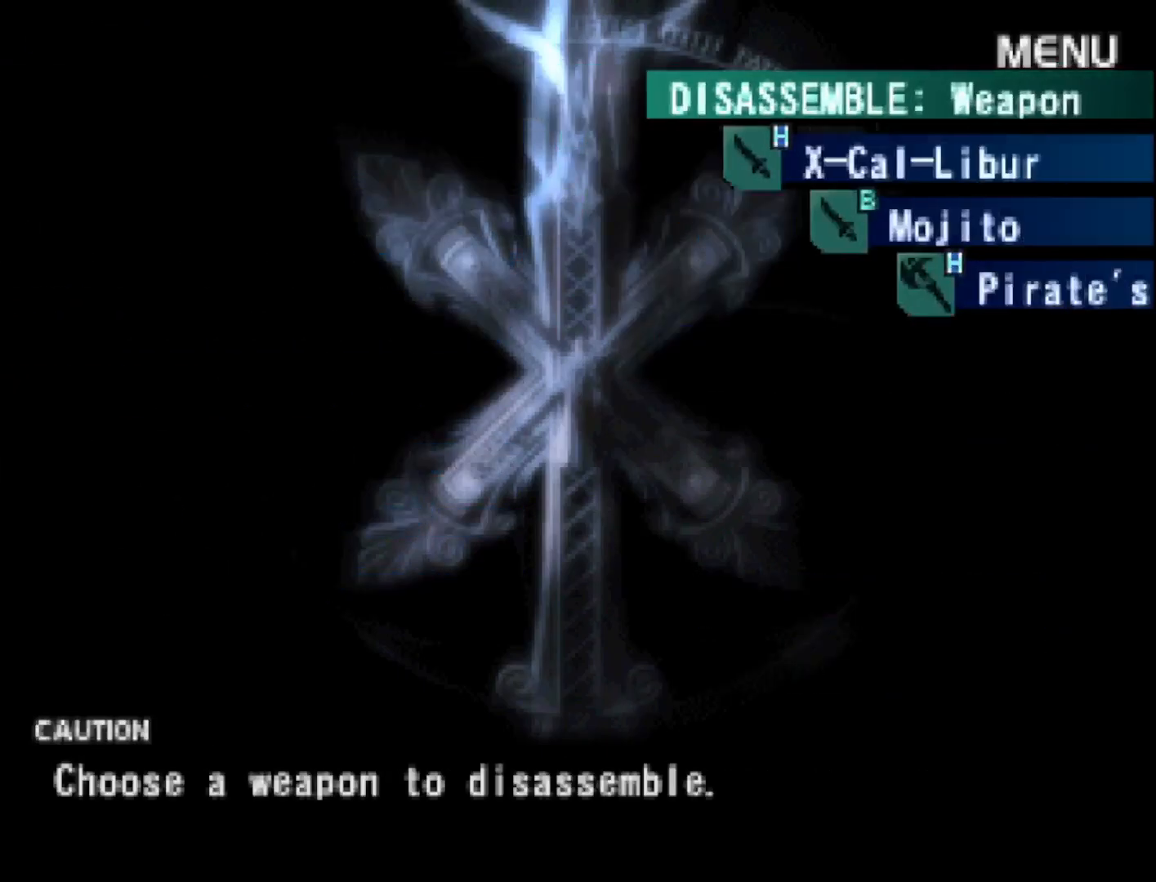
{"buttons": [], "right_stick": "center", "events": []}
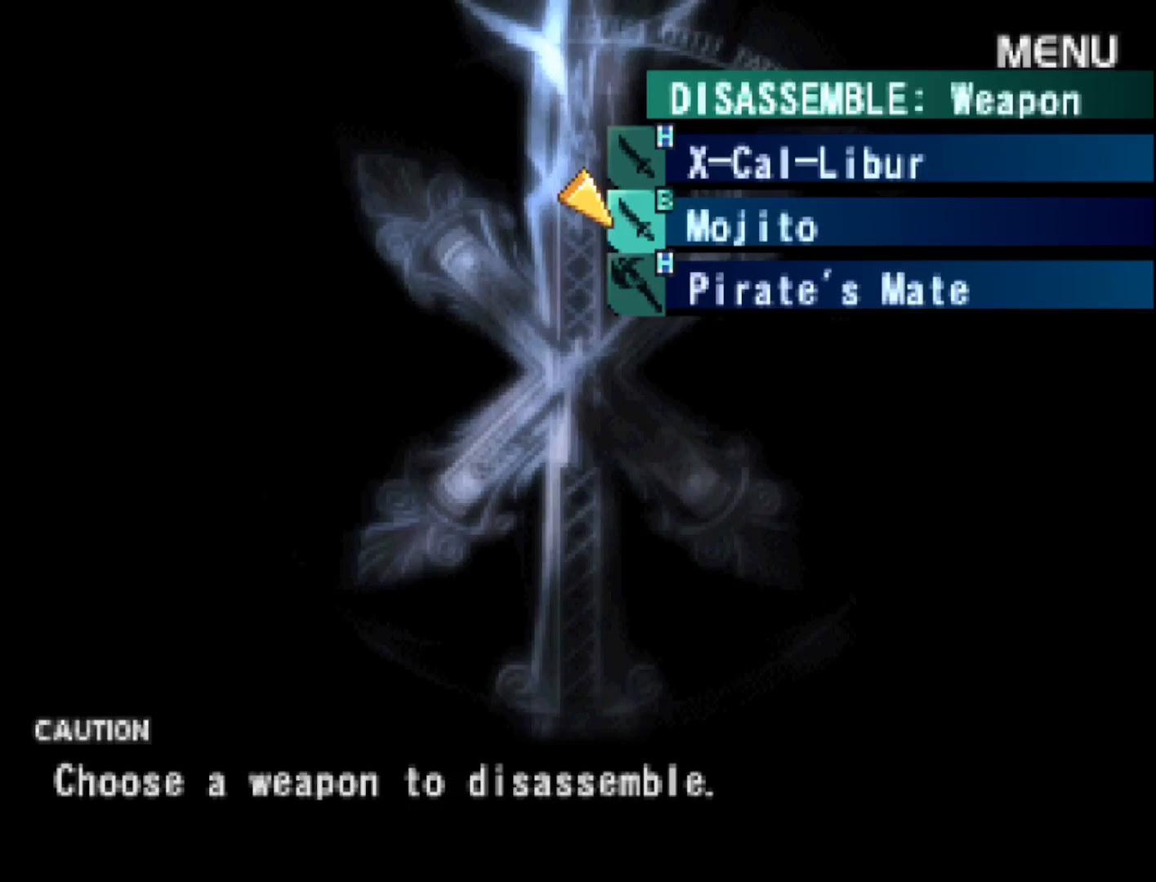
{"buttons": [], "right_stick": "center", "events": [[83, "CIRCLE", "down"], [217, "CIRCLE", "up"]]}
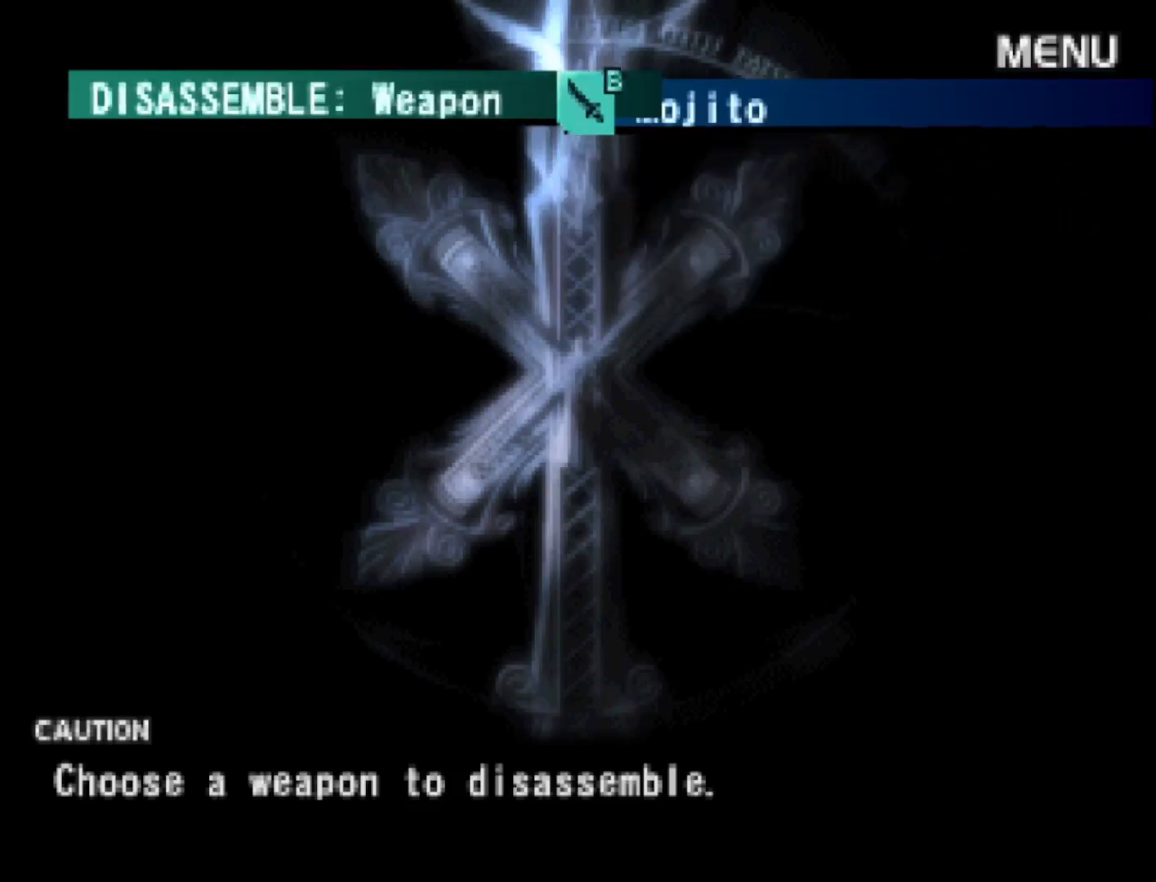
{"buttons": [], "right_stick": "center", "events": []}
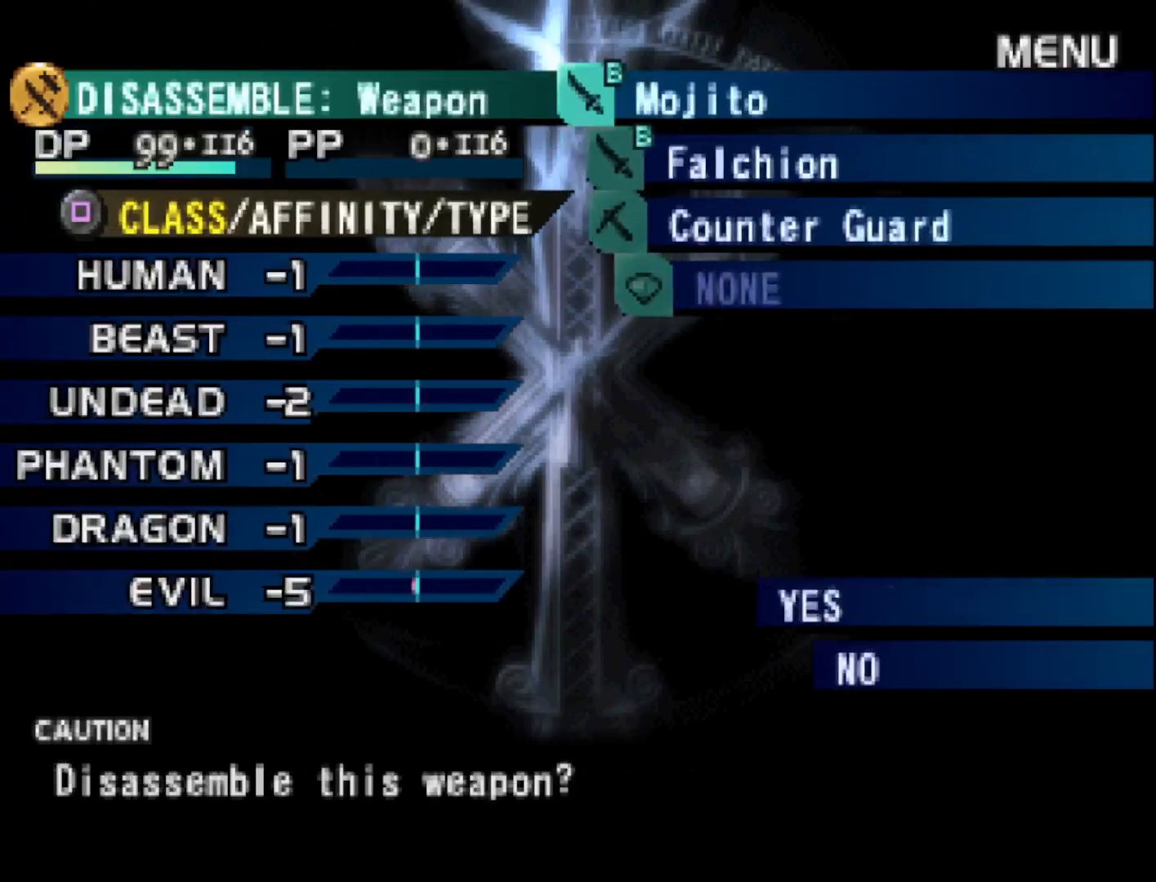
{"buttons": [], "right_stick": "center", "events": []}
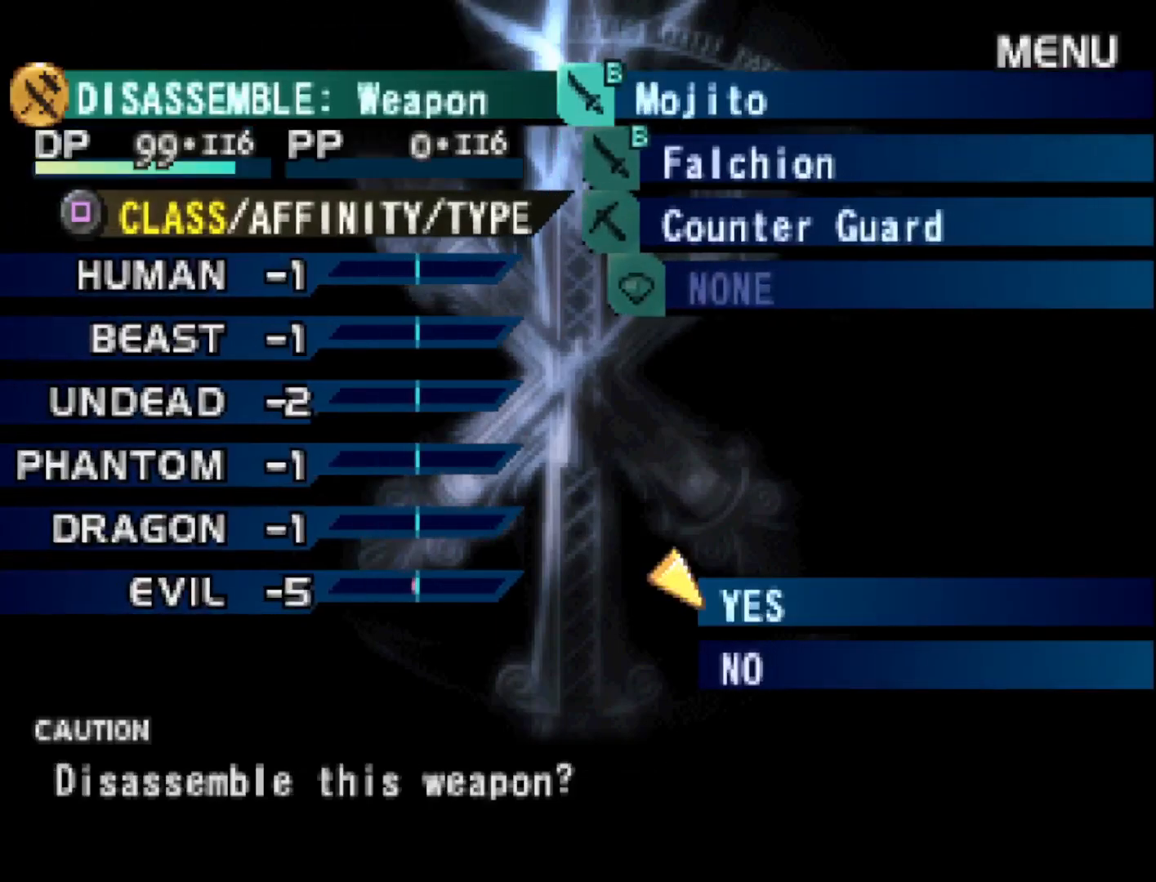
{"buttons": [], "right_stick": "center", "events": [[33, "CIRCLE", "down"], [167, "CIRCLE", "up"]]}
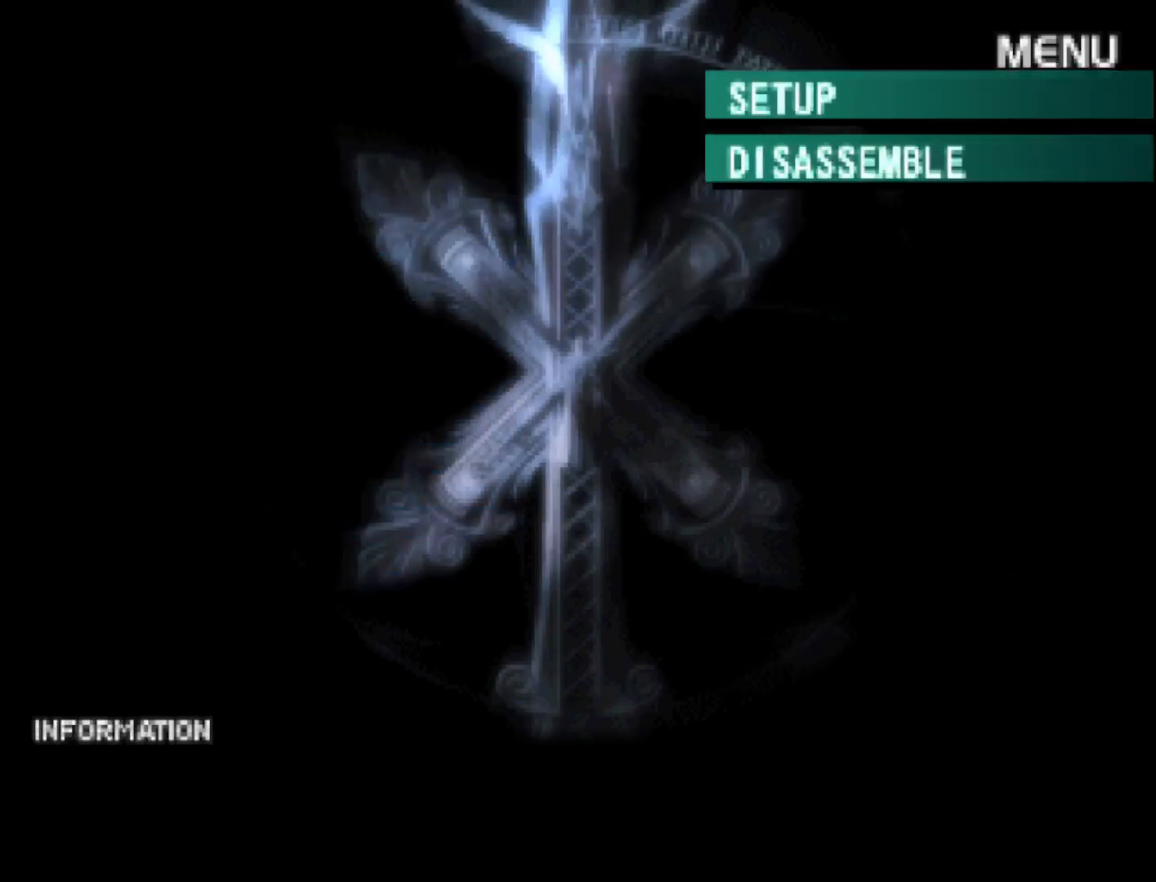
{"buttons": [], "right_stick": "center", "events": []}
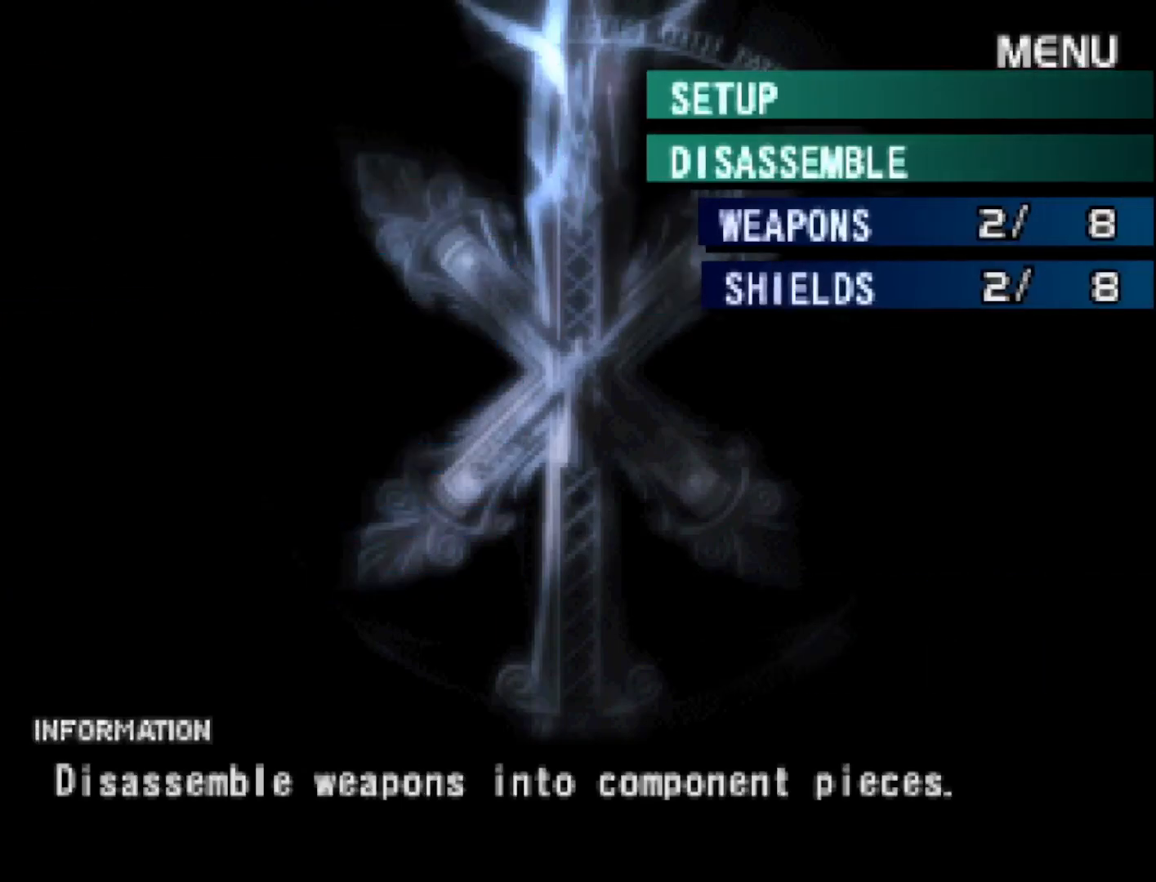
{"buttons": [], "right_stick": "center", "events": [[100, "CIRCLE", "down"], [217, "CIRCLE", "up"]]}
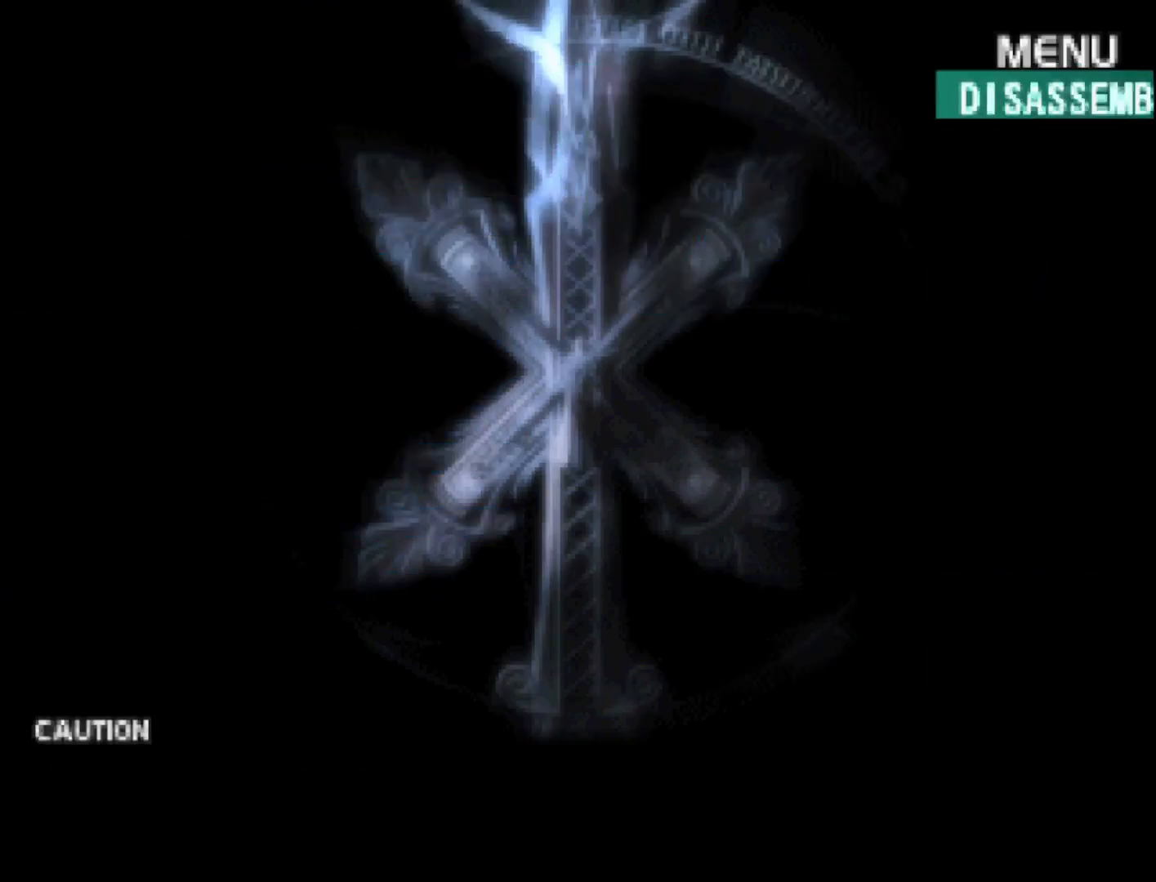
{"buttons": [], "right_stick": "center", "events": []}
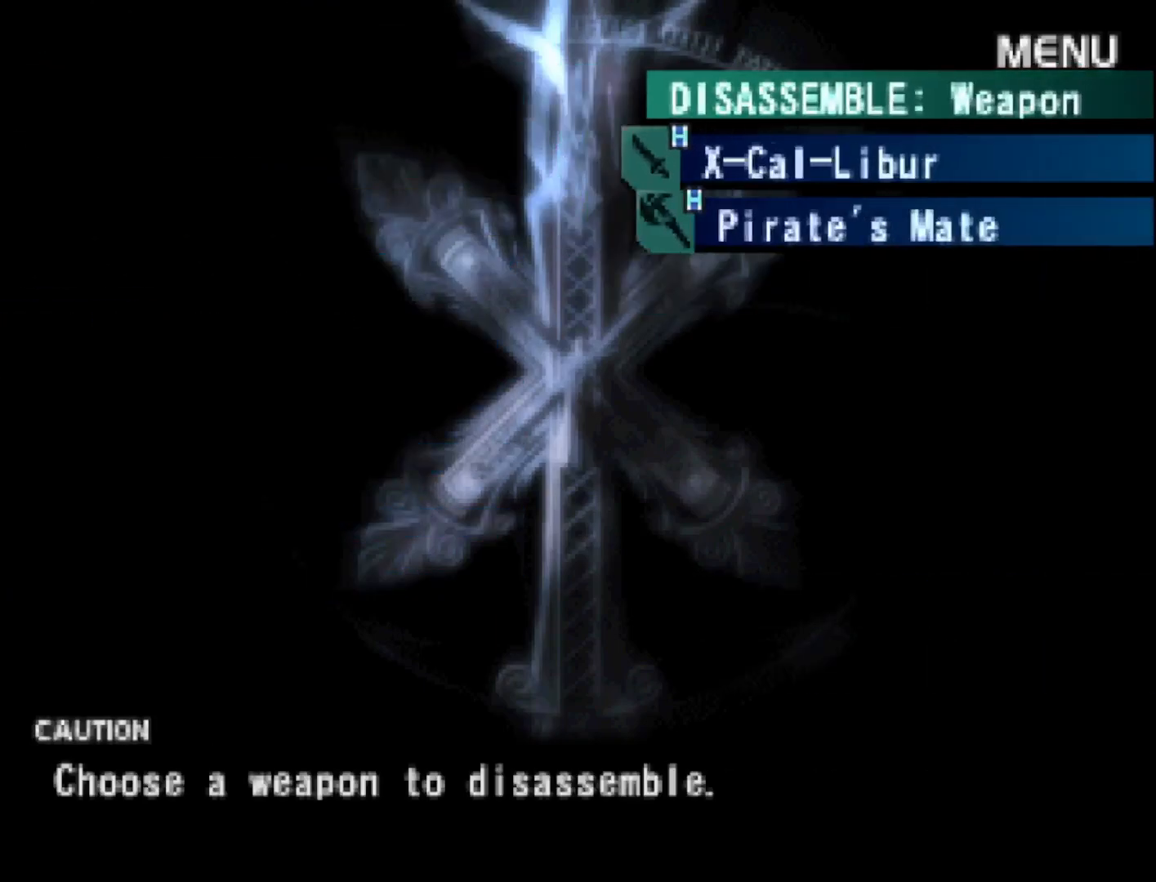
{"buttons": [], "right_stick": "center", "events": []}
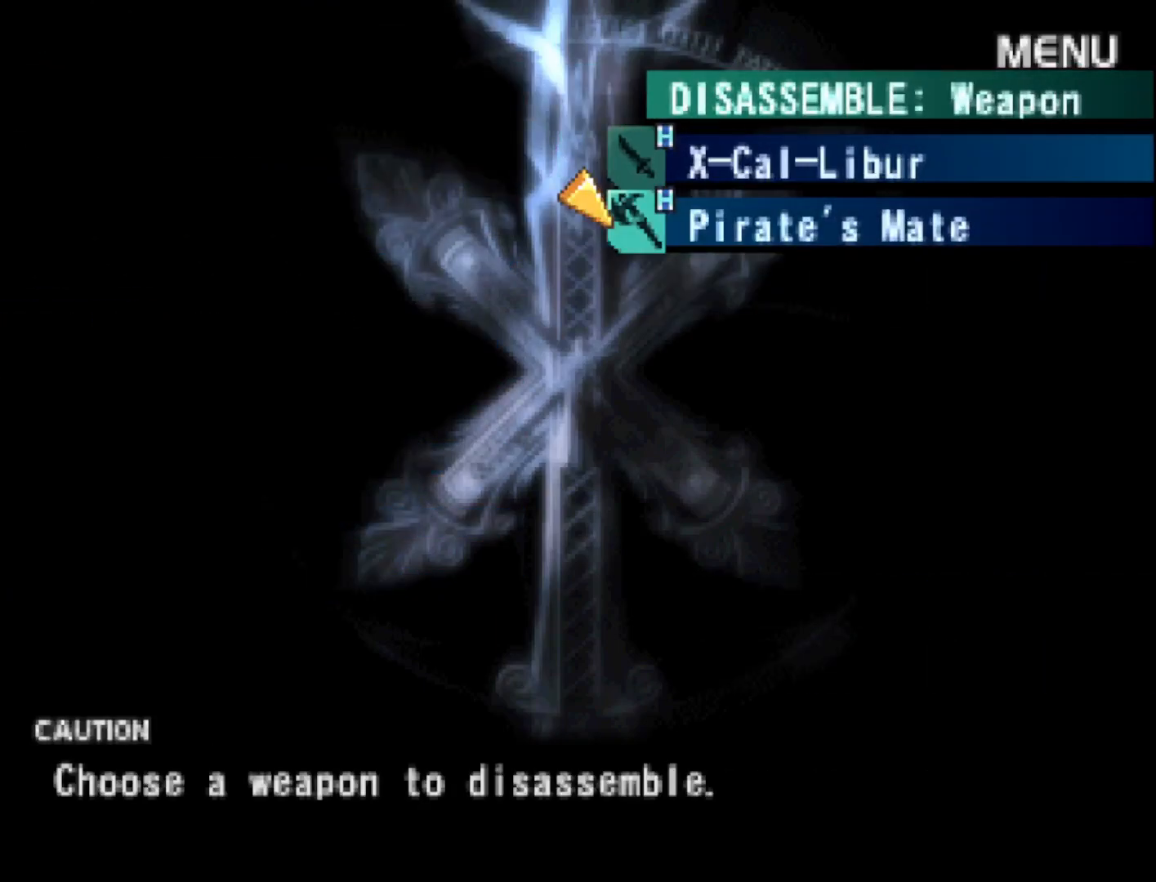
{"buttons": [], "right_stick": "center", "events": [[50, "CIRCLE", "down"], [150, "CIRCLE", "up"]]}
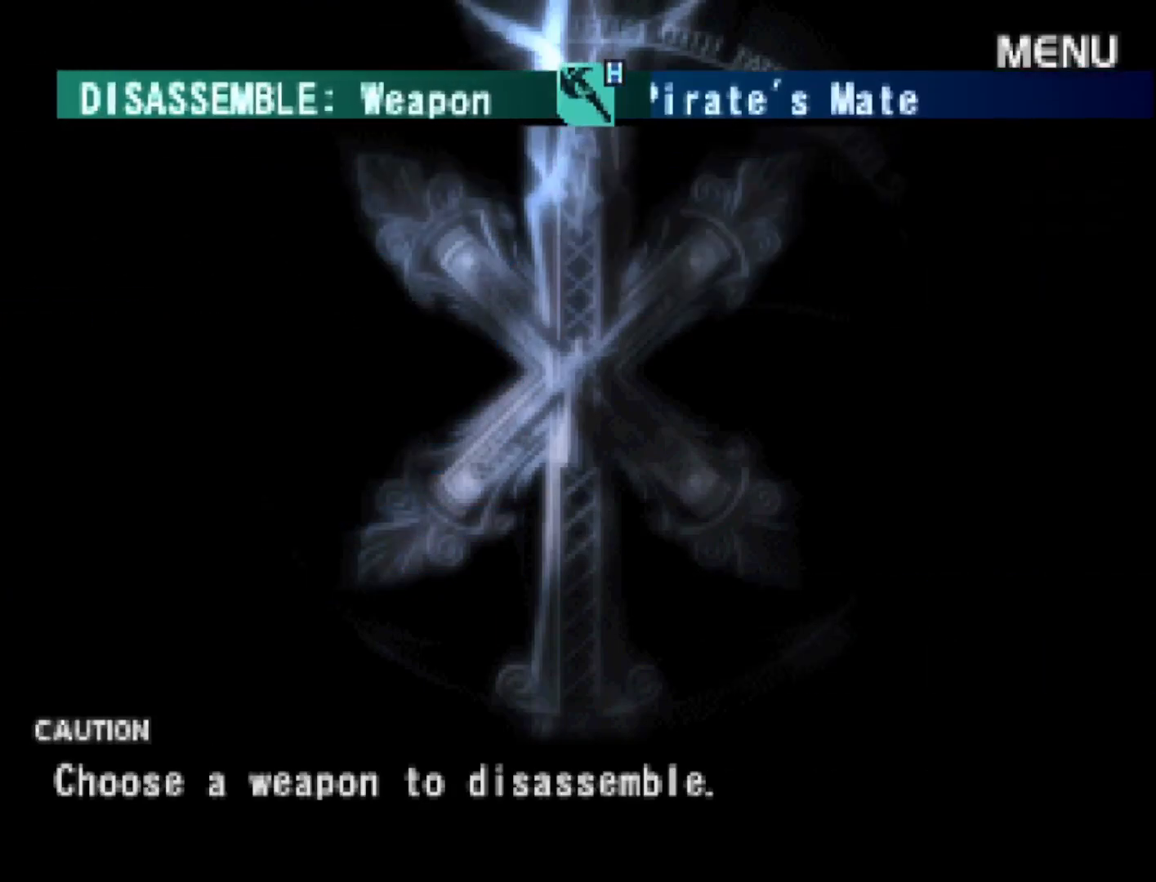
{"buttons": [], "right_stick": "center", "events": []}
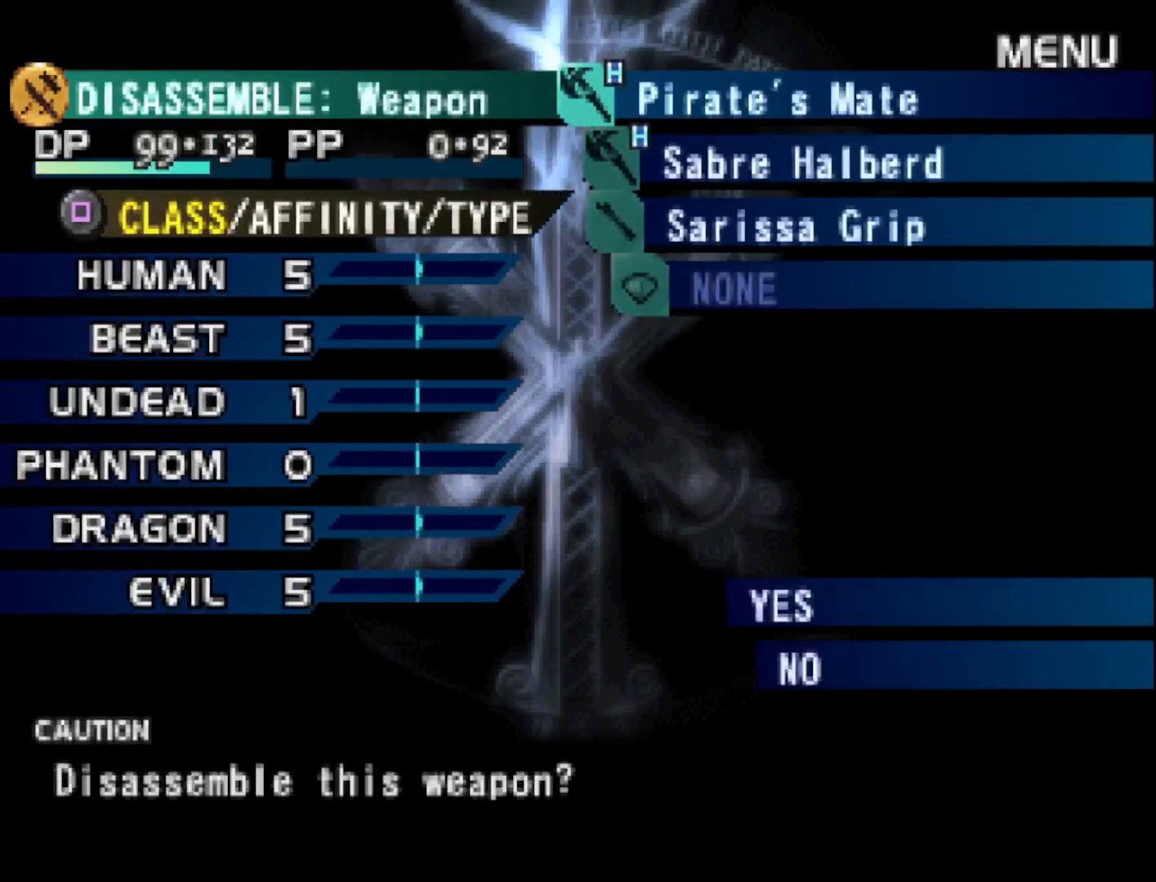
{"buttons": [], "right_stick": "center", "events": [[300, "CIRCLE", "down"], [400, "CIRCLE", "up"]]}
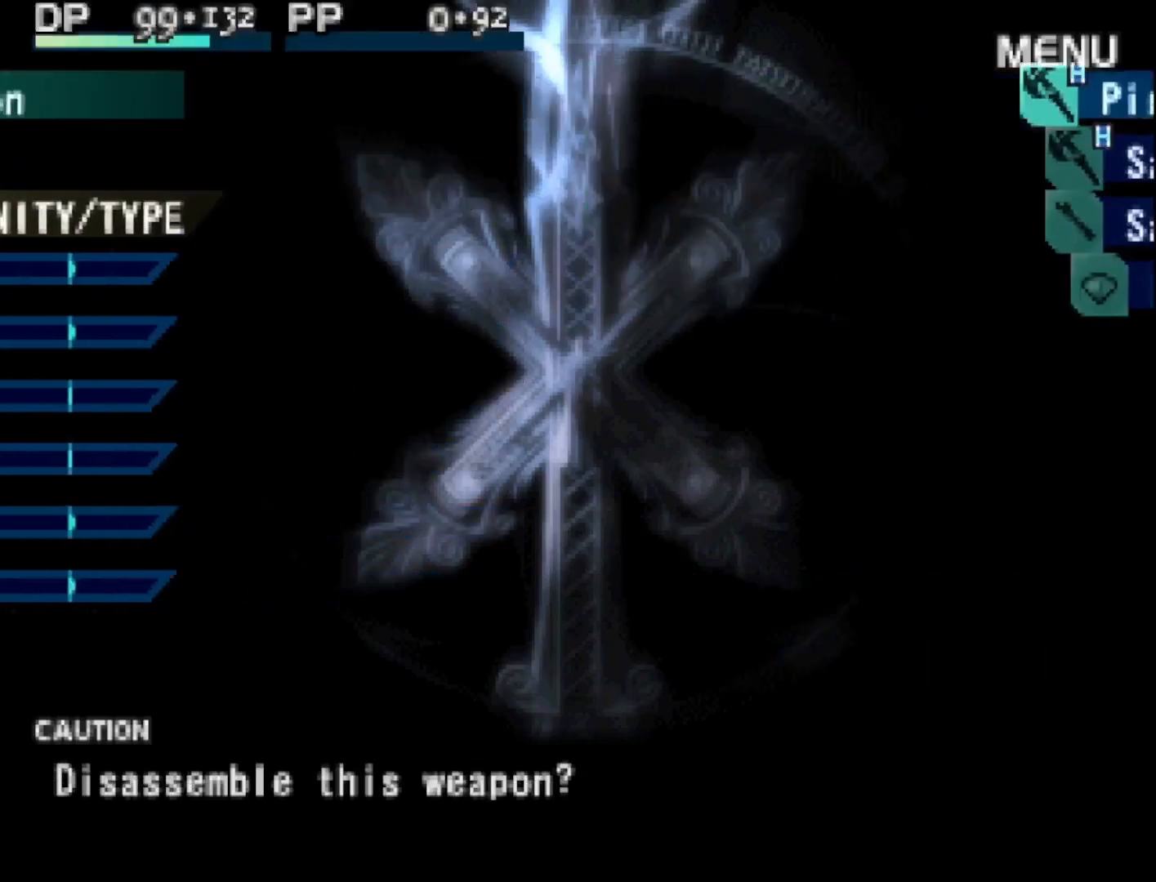
{"buttons": [], "right_stick": "center", "events": []}
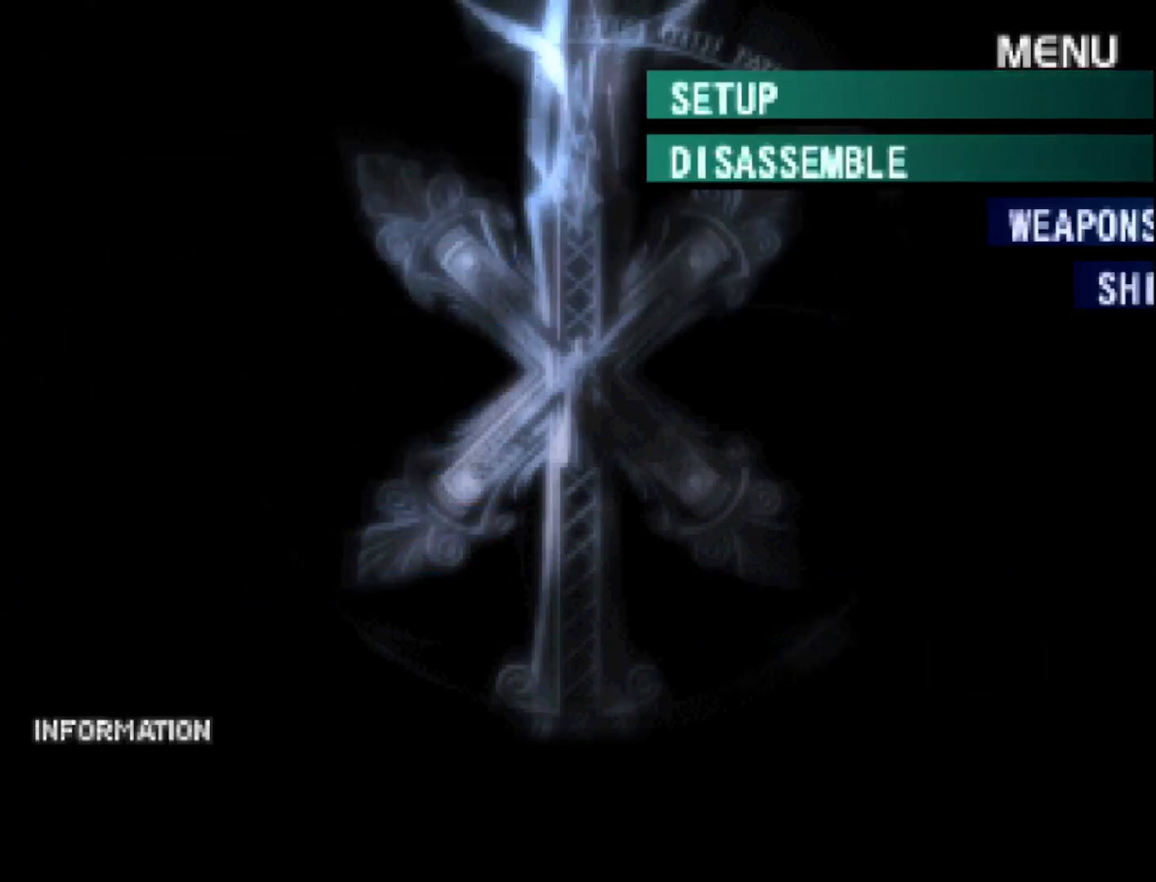
{"buttons": [], "right_stick": "center", "events": []}
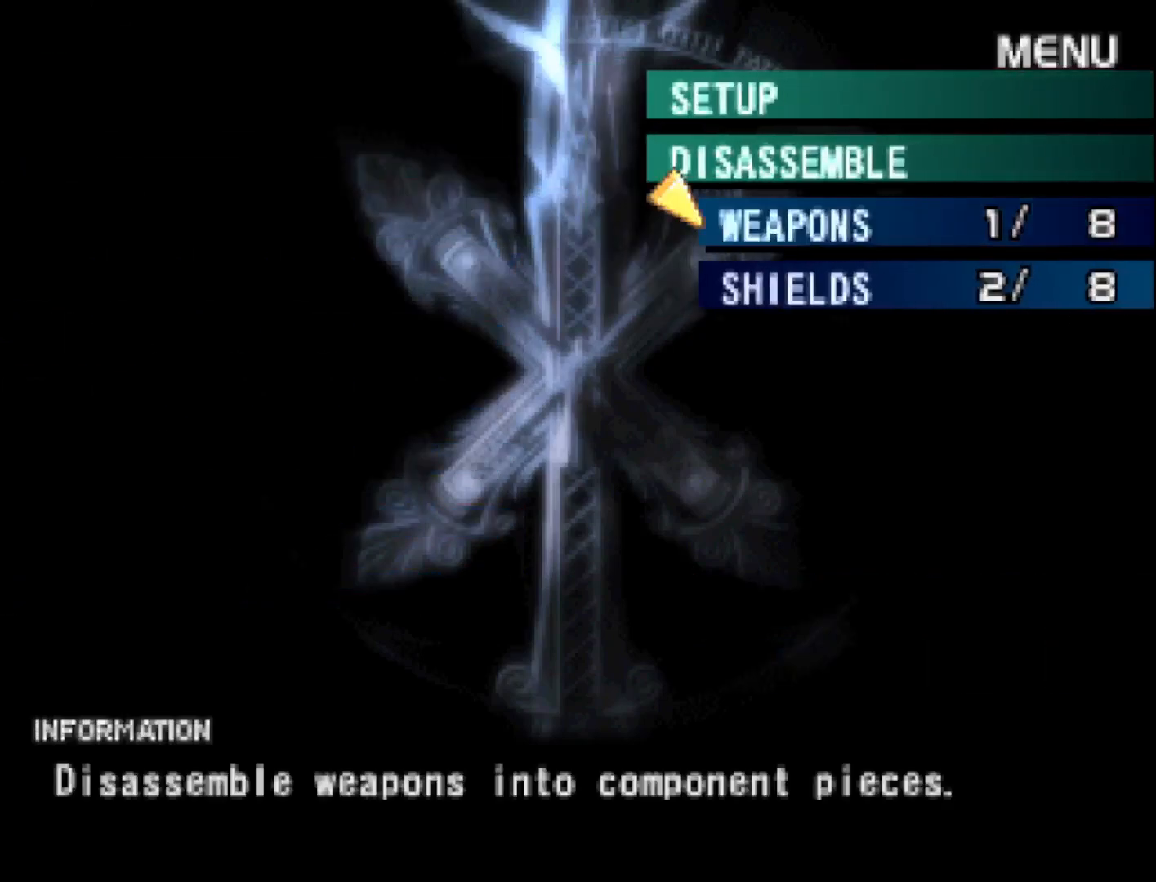
{"buttons": [], "right_stick": "center", "events": [[133, "CROSS", "down"], [233, "CROSS", "up"]]}
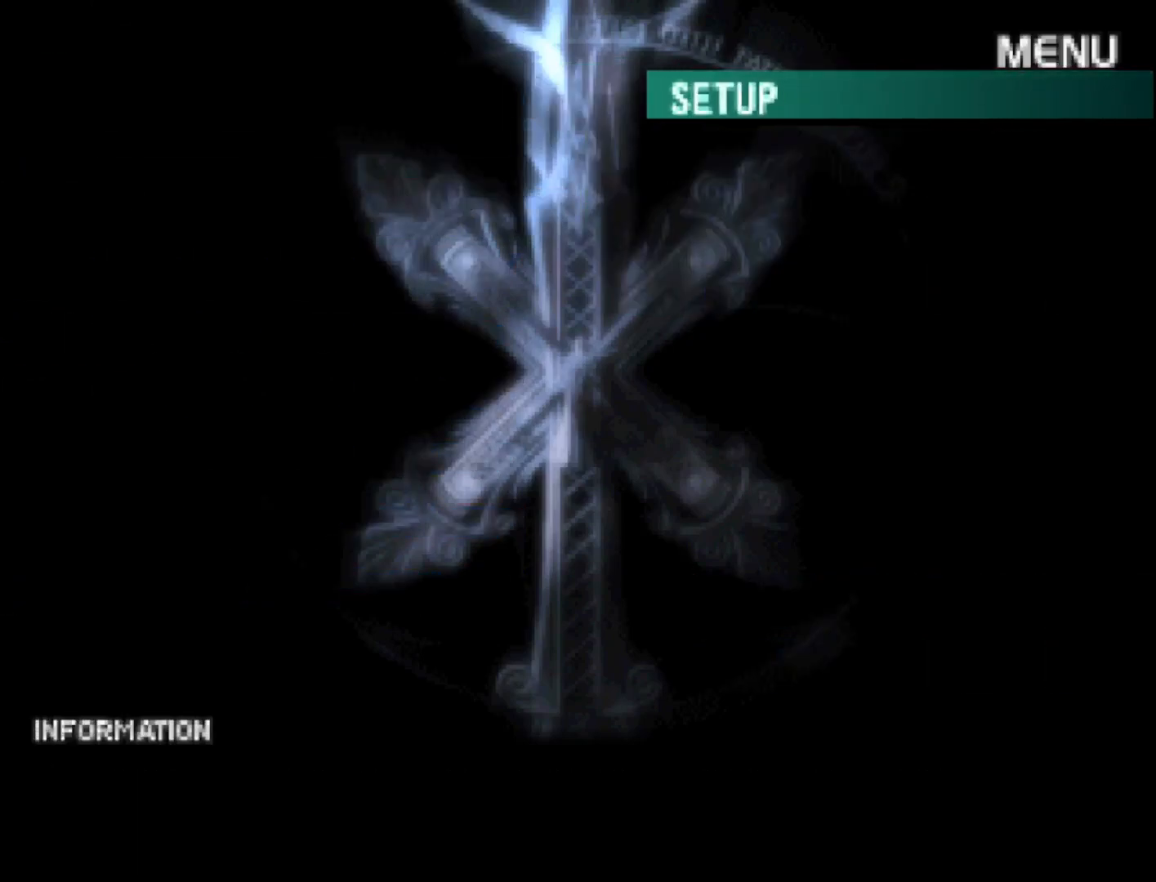
{"buttons": [], "right_stick": "center", "events": []}
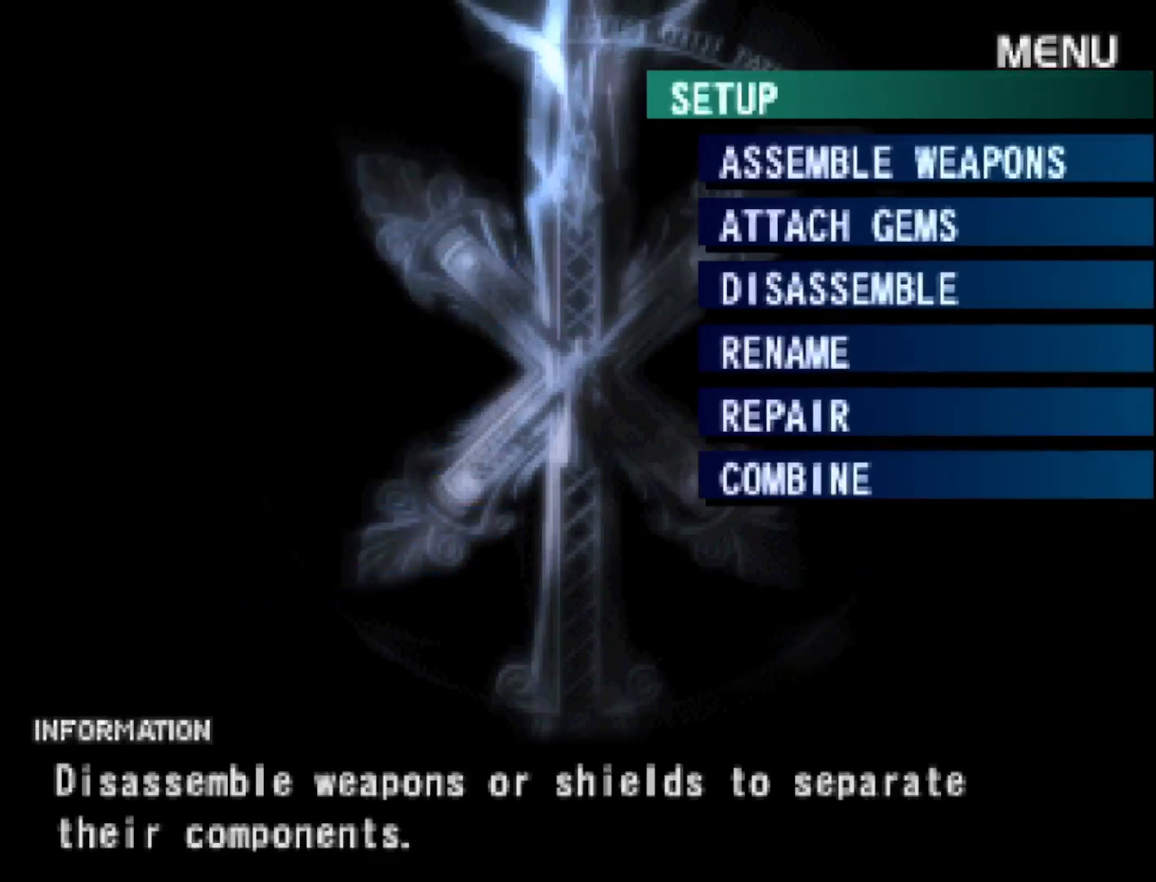
{"buttons": [], "right_stick": "center", "events": [[300, "CIRCLE", "down"], [417, "CIRCLE", "up"]]}
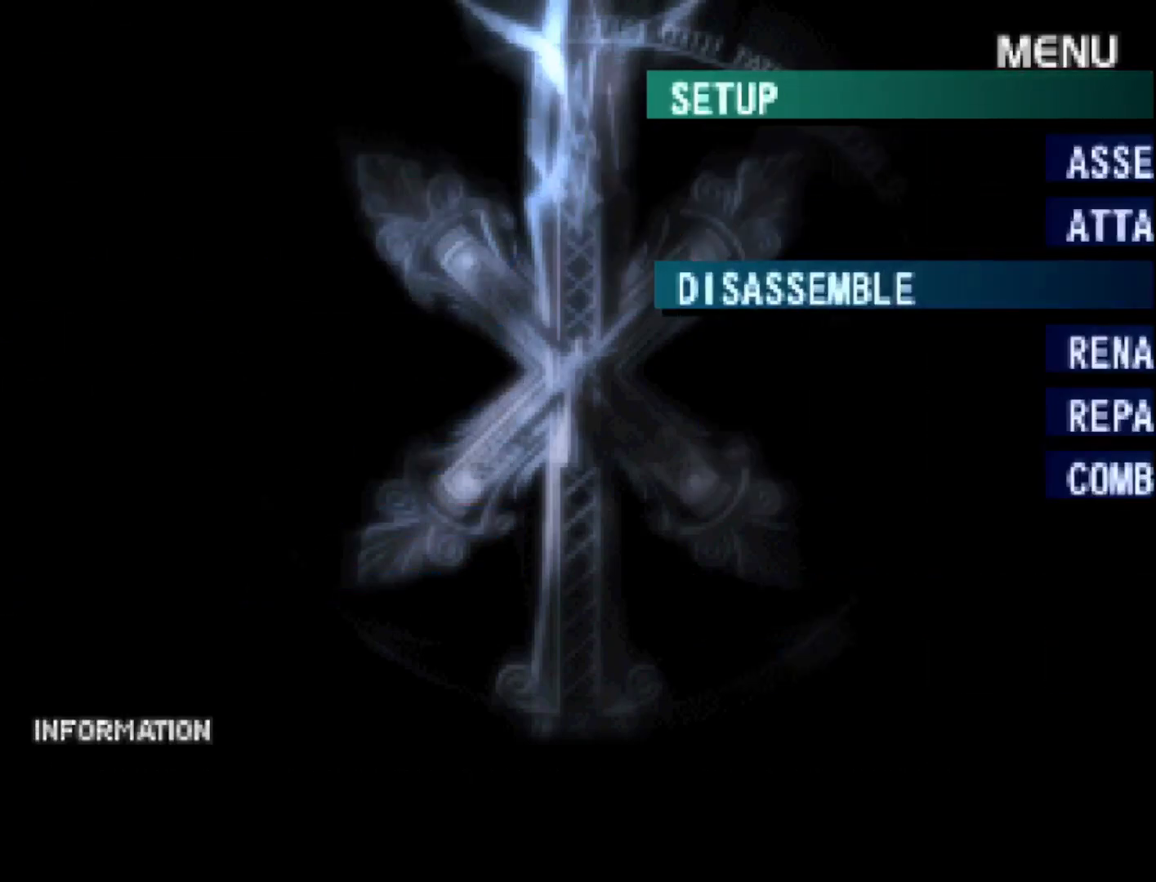
{"buttons": [], "right_stick": "center", "events": []}
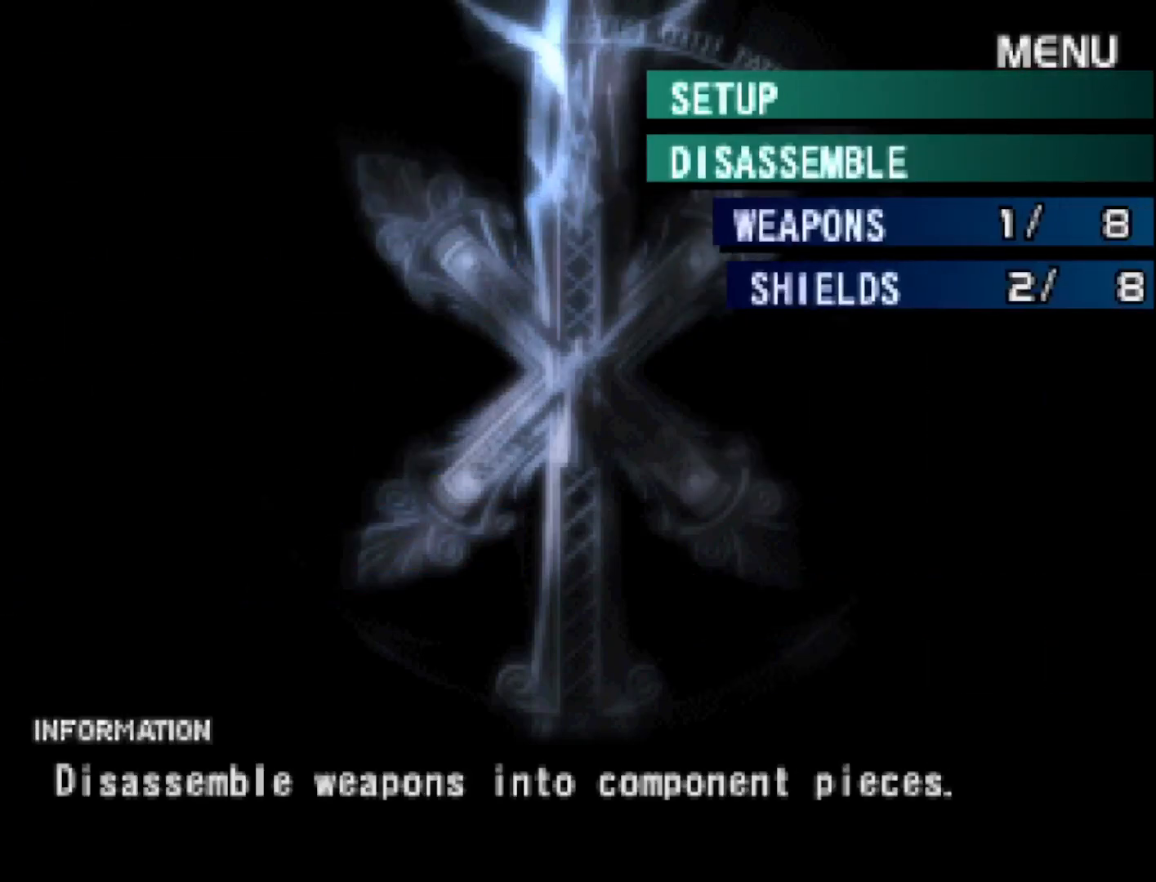
{"buttons": [], "right_stick": "center", "events": []}
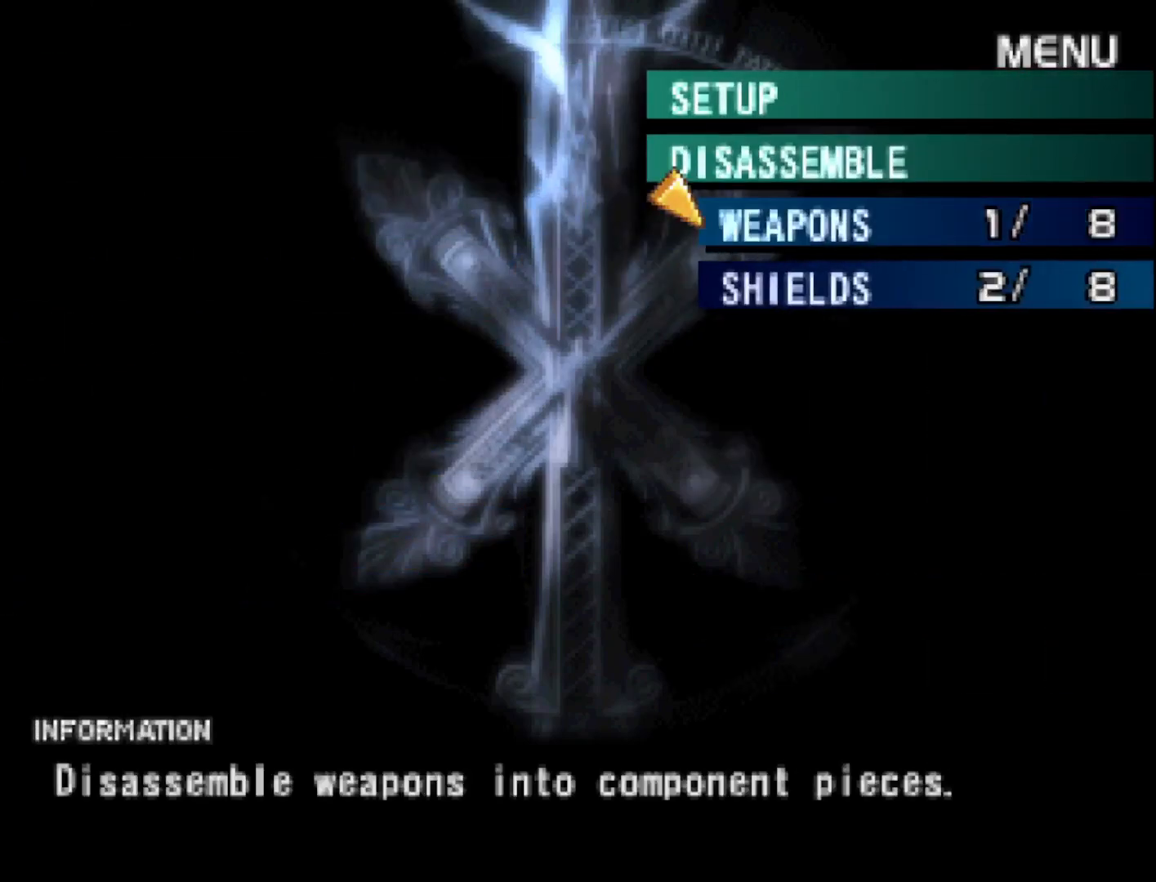
{"buttons": [], "right_stick": "center", "events": [[17, "DPAD_DOWN", "down"], [100, "DPAD_DOWN", "up"], [183, "CIRCLE", "down"], [250, "CIRCLE", "up"]]}
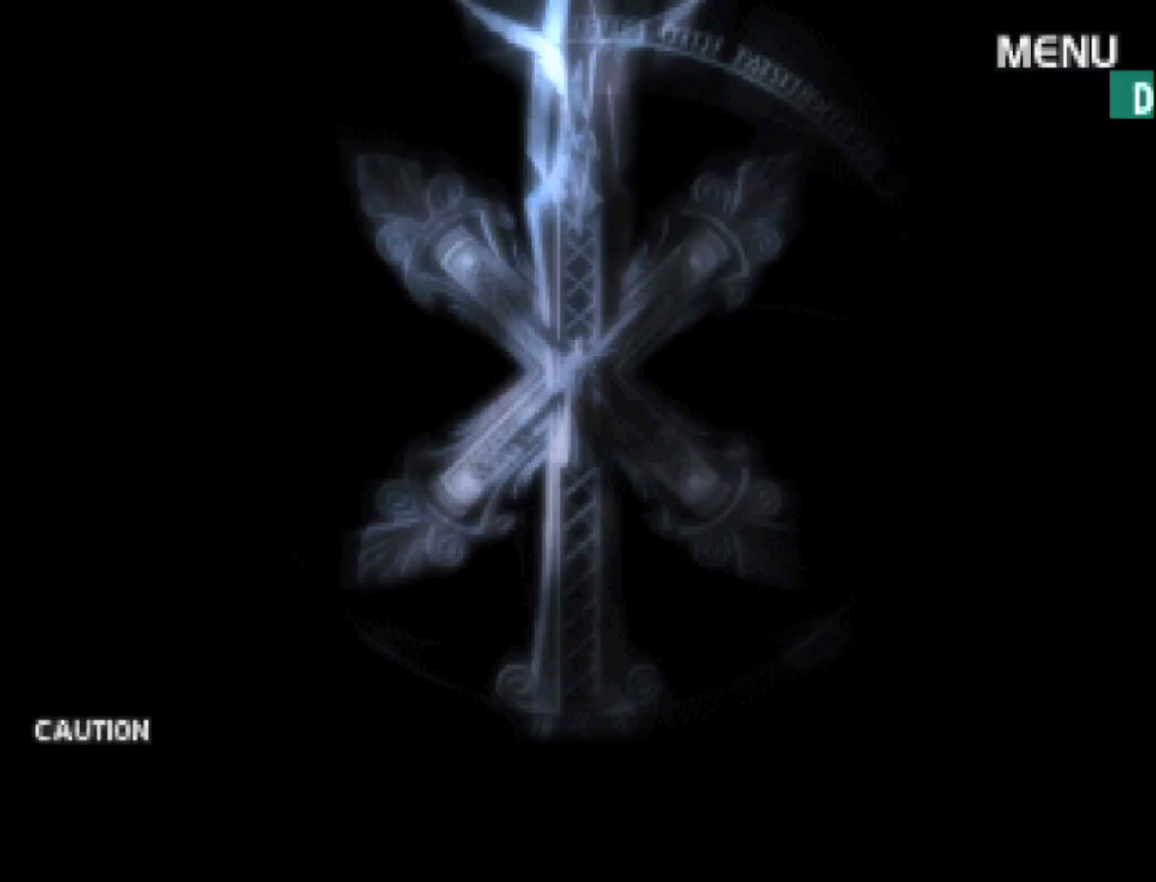
{"buttons": [], "right_stick": "center", "events": []}
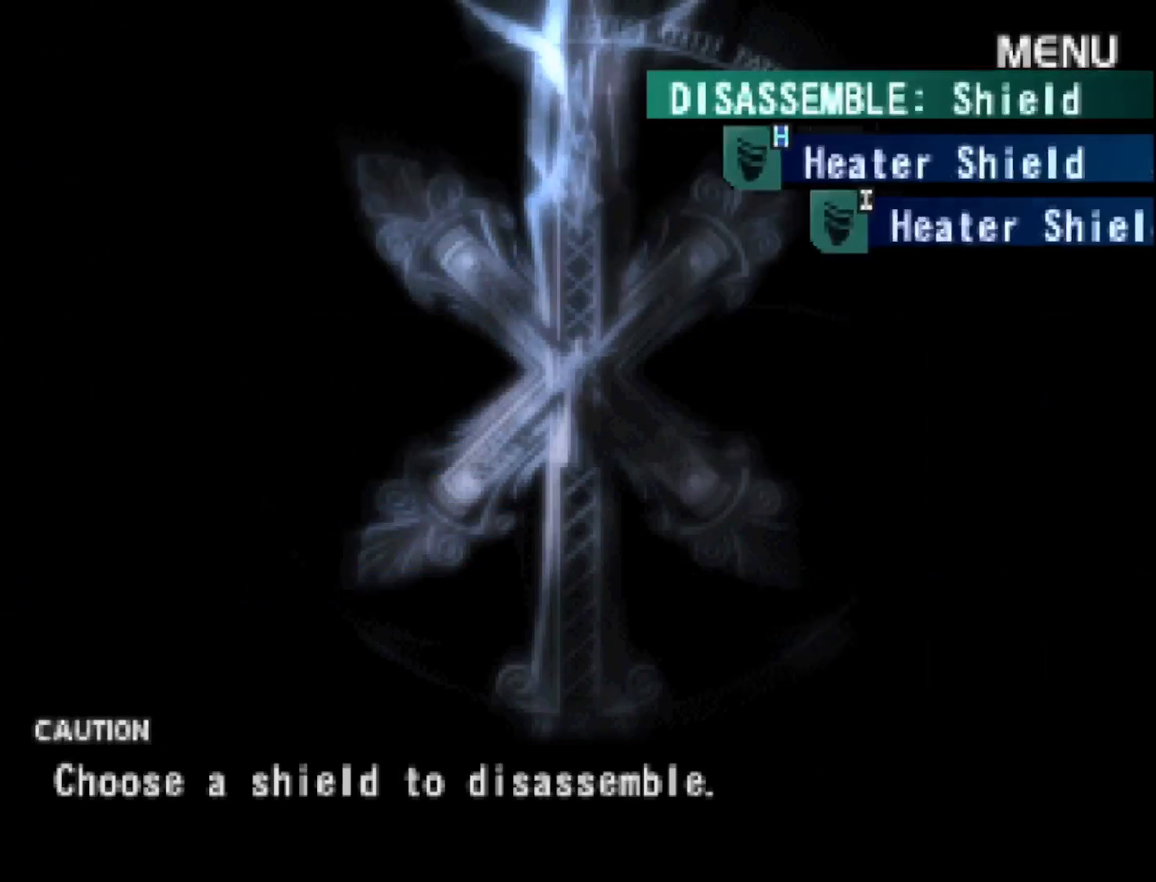
{"buttons": [], "right_stick": "center", "events": []}
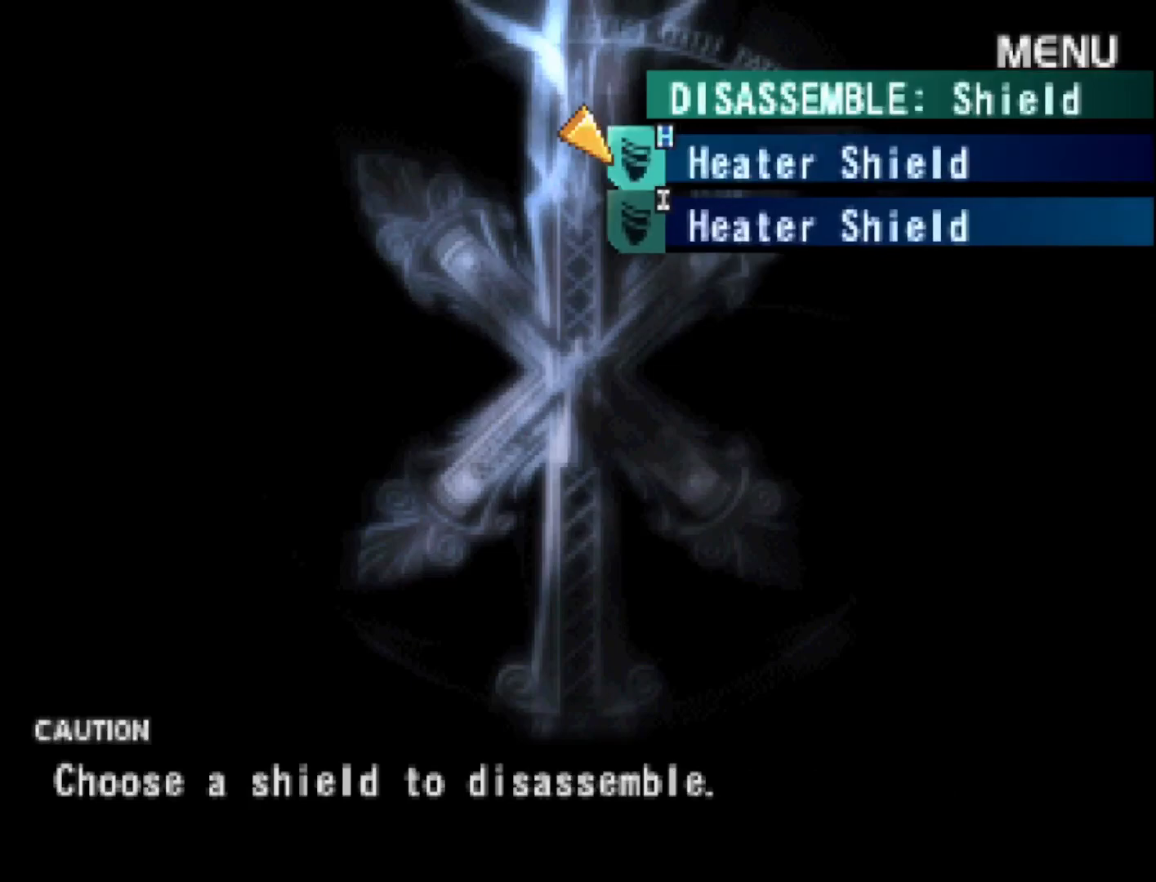
{"buttons": [], "right_stick": "center", "events": [[100, "DPAD_DOWN", "down"], [217, "DPAD_DOWN", "up"]]}